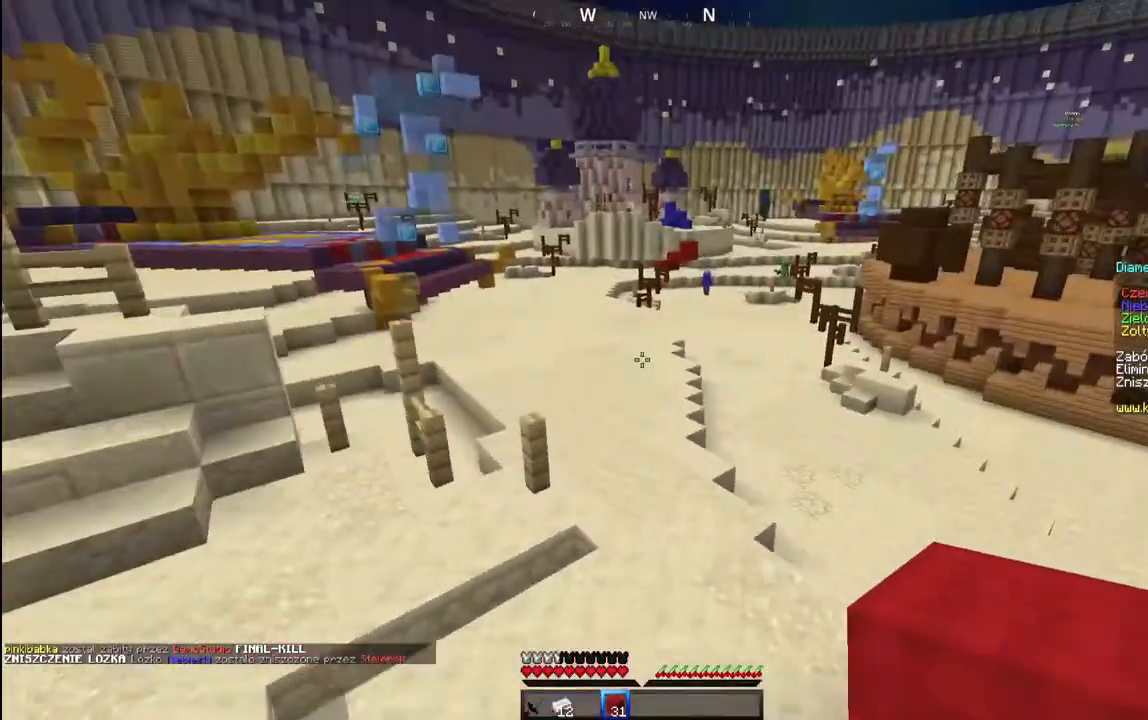
Gameplay with keyboard and mouse; each line is a JSON object with the keys and mouse buttons held at the frame after it. "events" lists presses ("down") and releases ("up") of "a", "d", "s", "space", "w", "mouse_left" and "mouse_right" between this image and that frame as [ms after this image, input, new state], when the widget could be followed in between. "mouse_left", "mouse_right" = the "left", "right" buttons of the "mouse" list. No other keys are recorded. Fast repeated clicks can show as one long hold. Mouse movement is not recorded.
{"keys": ["w"], "mouse": [], "events": [[233, "w", "down"], [433, "a", "up"]]}
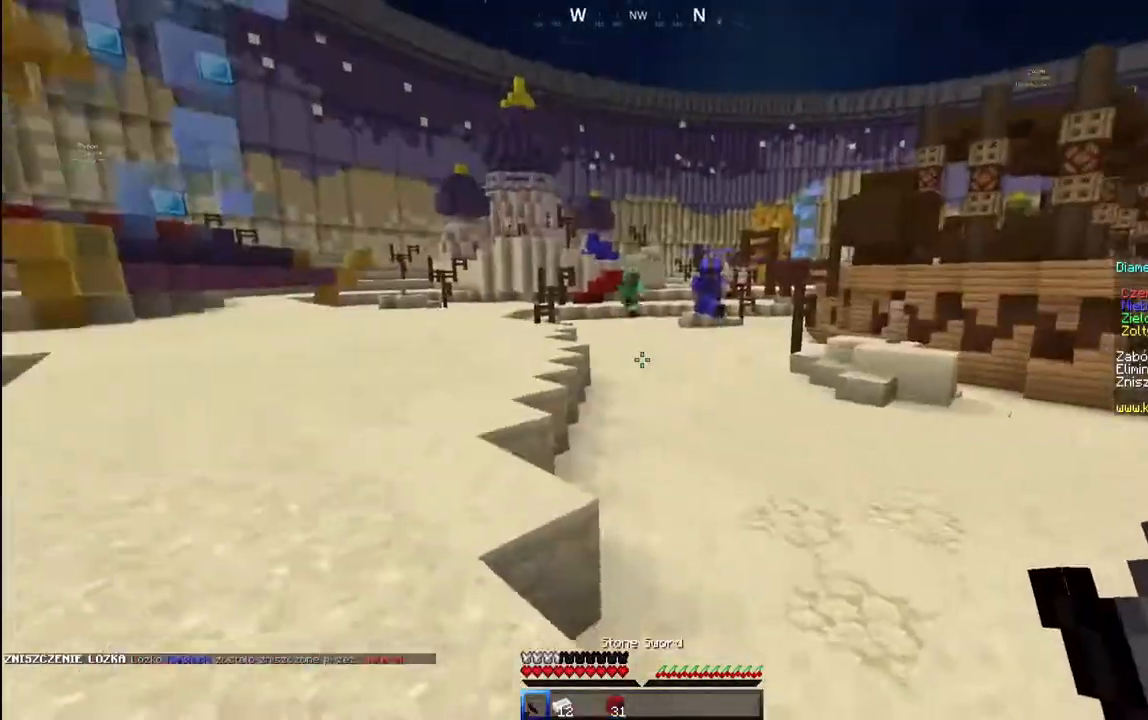
{"keys": ["d", "space", "w"], "mouse": [], "events": [[17, "space", "down"], [67, "d", "down"]]}
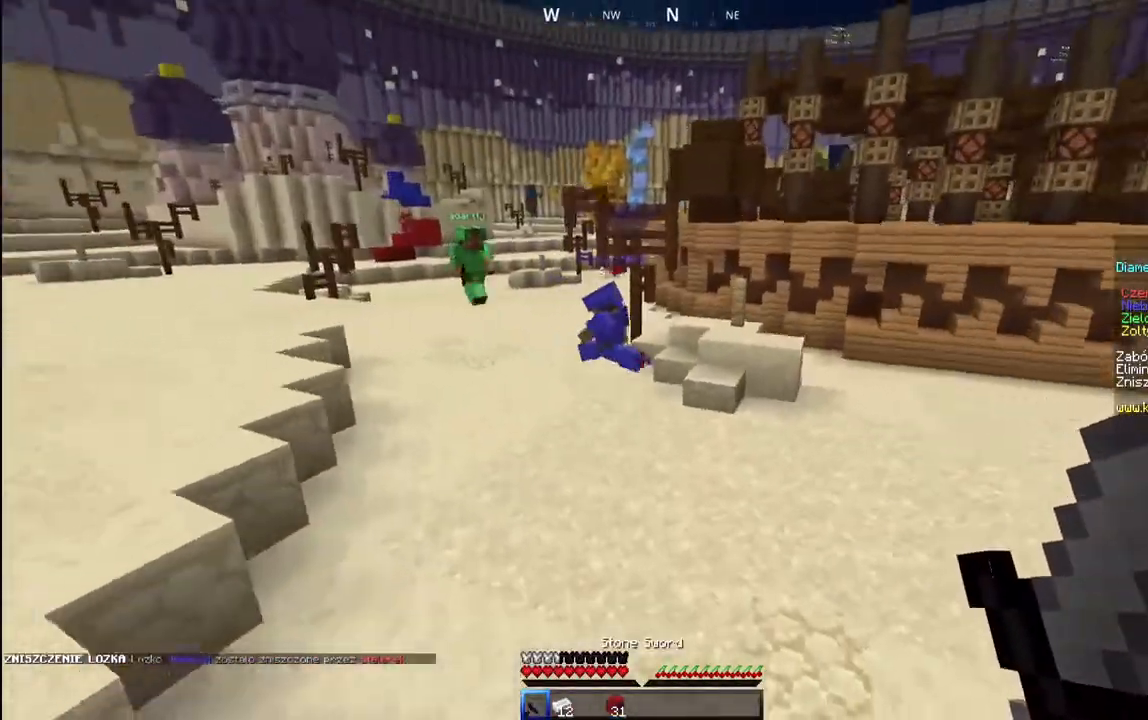
{"keys": ["d", "w"], "mouse": [], "events": [[67, "space", "up"]]}
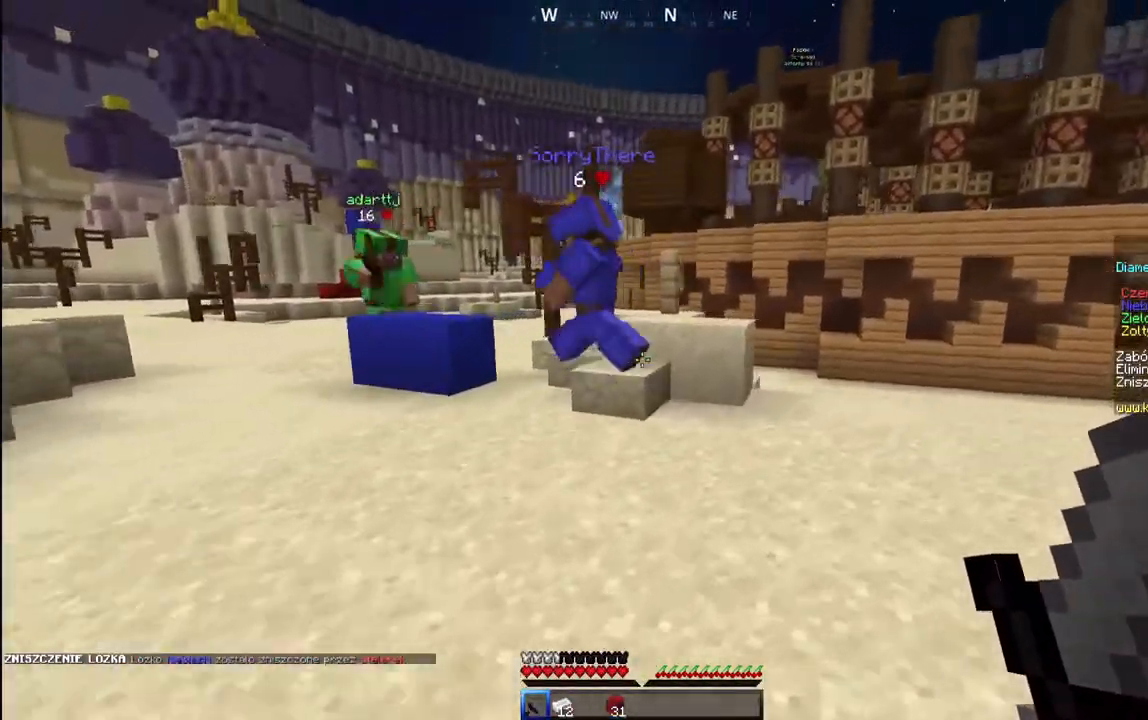
{"keys": ["d"], "mouse": ["left"], "events": [[100, "d", "up"], [283, "mouse_left", "down"], [417, "d", "down"], [417, "w", "up"]]}
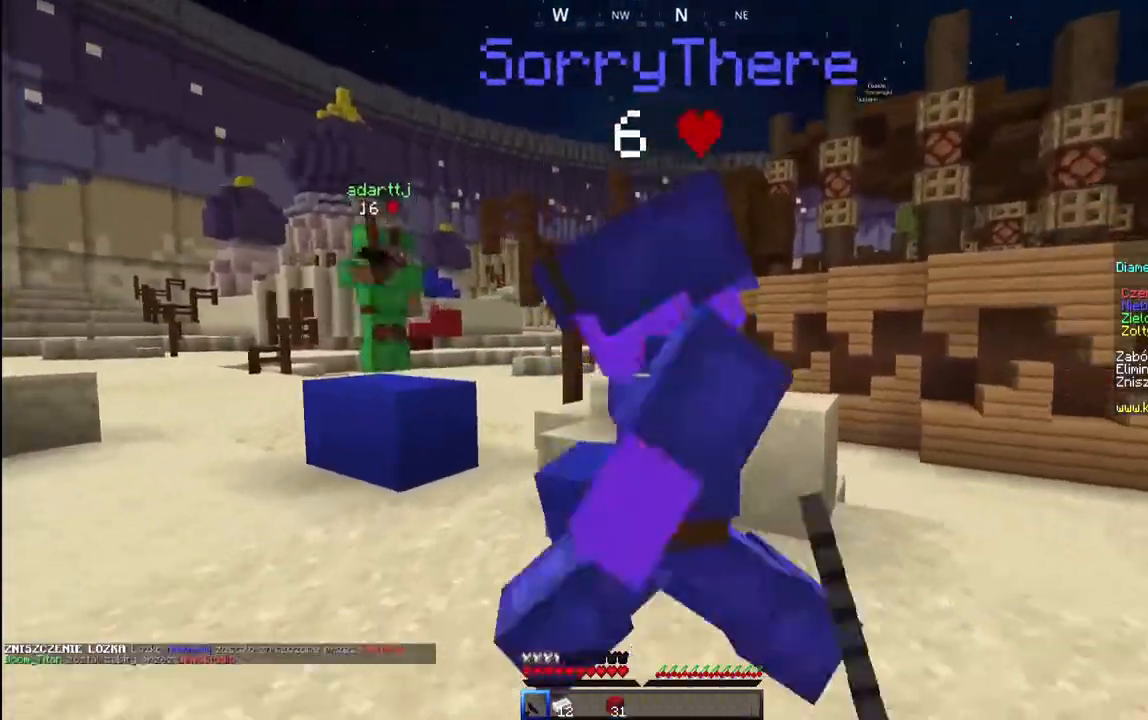
{"keys": ["d", "w"], "mouse": ["left"], "events": [[200, "w", "down"], [217, "a", "down"], [300, "a", "up"], [433, "d", "up"], [467, "d", "down"]]}
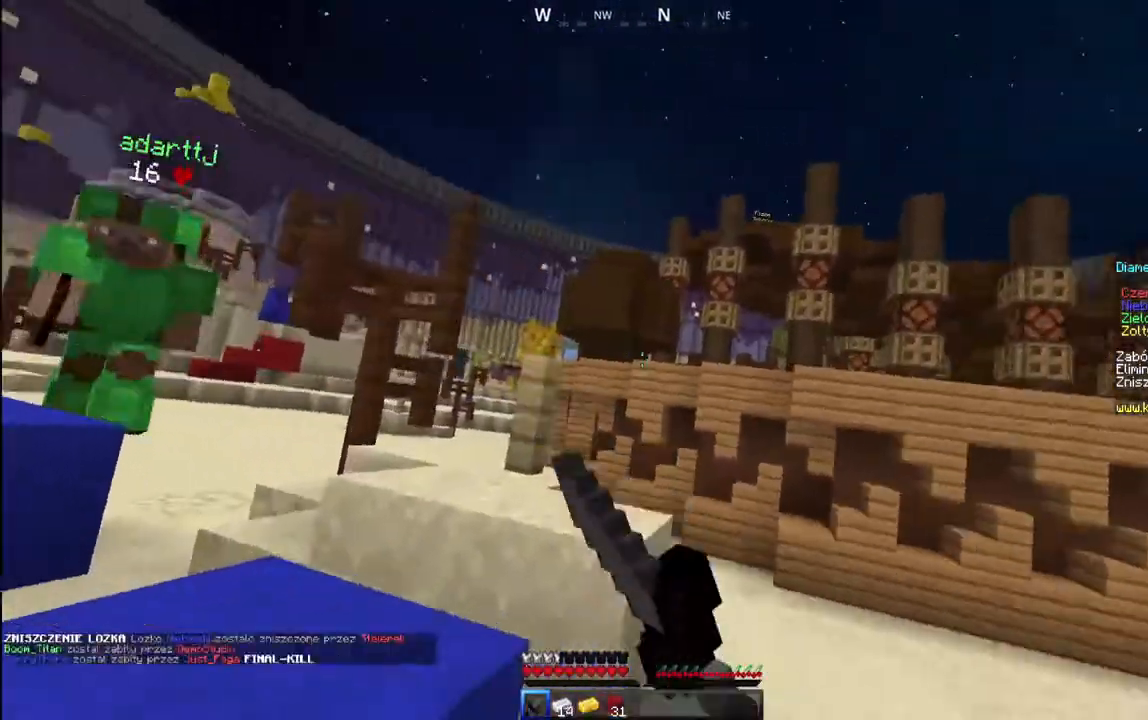
{"keys": ["a", "w"], "mouse": ["left"], "events": [[100, "a", "down"], [150, "d", "up"], [233, "mouse_left", "up"], [450, "mouse_left", "down"]]}
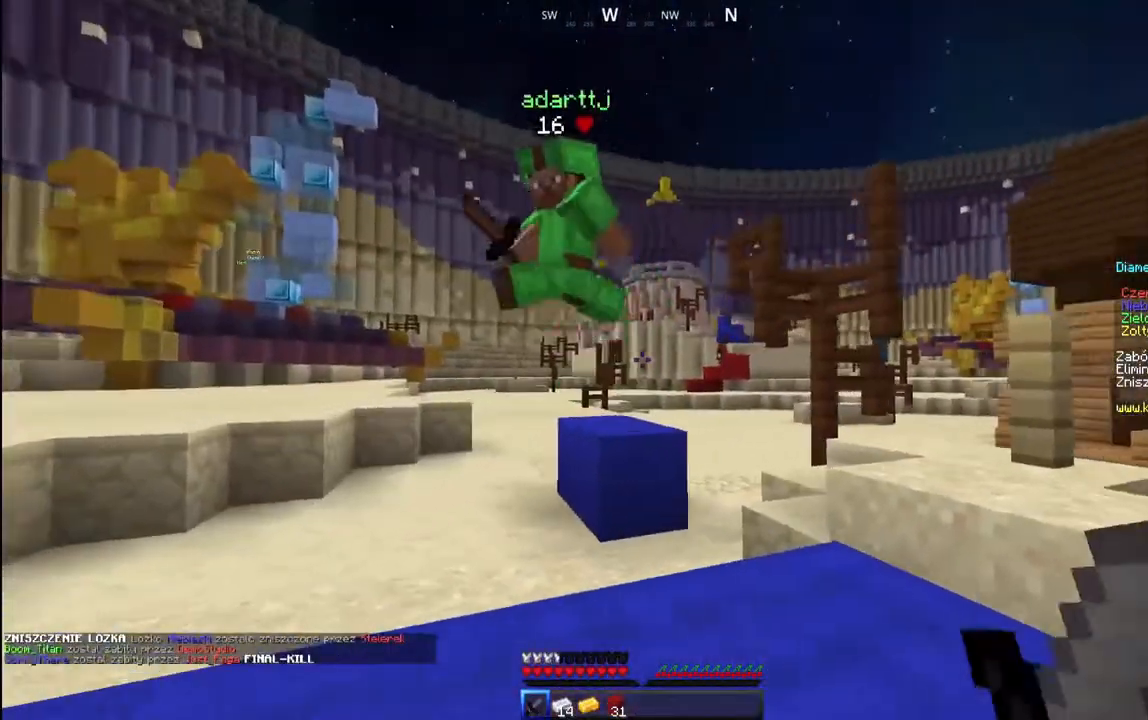
{"keys": ["a", "w"], "mouse": ["left"], "events": [[50, "space", "down"], [250, "space", "up"]]}
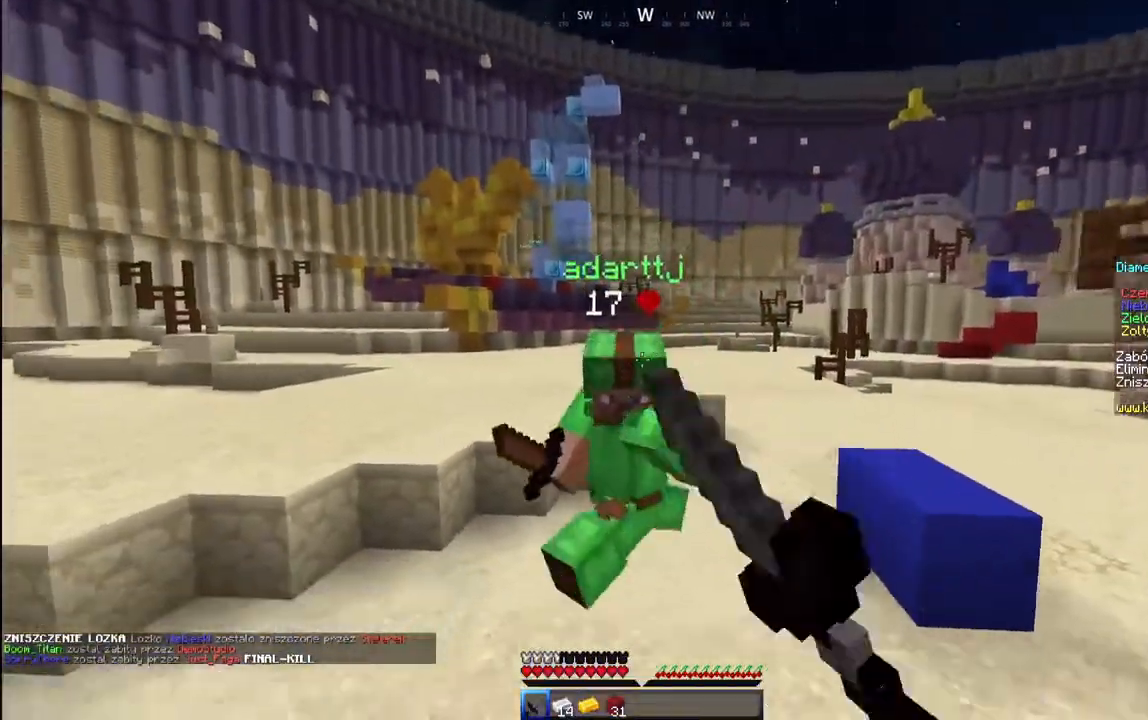
{"keys": ["a", "w"], "mouse": ["left"], "events": []}
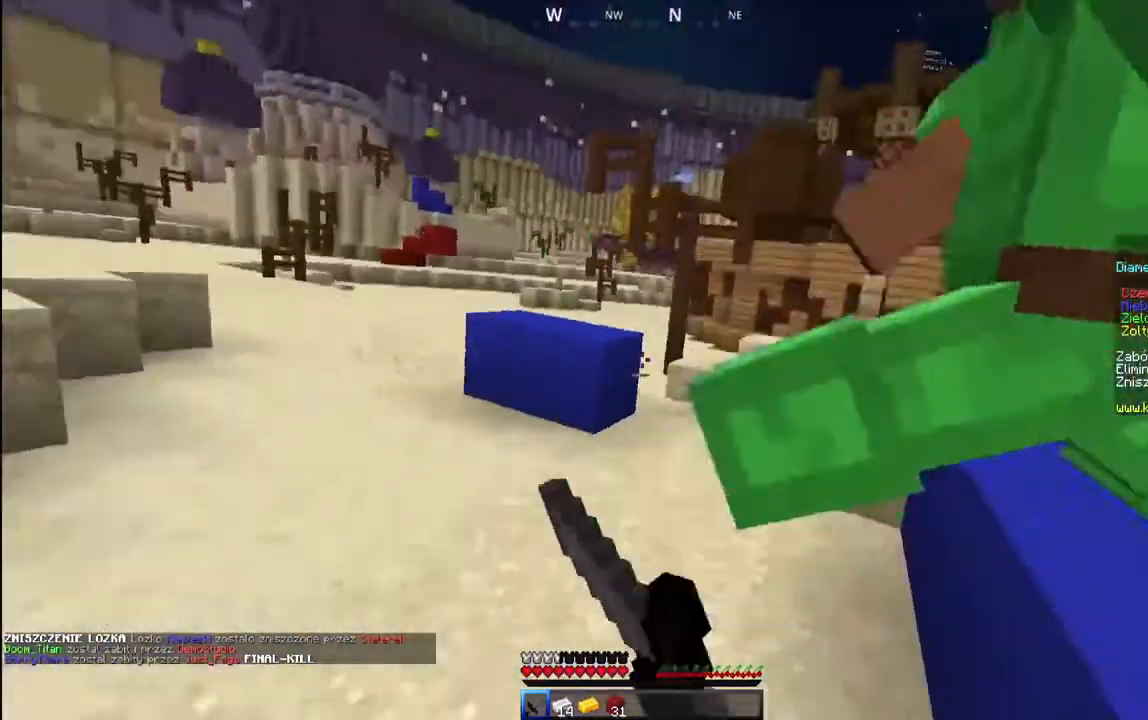
{"keys": ["d", "w"], "mouse": ["left"], "events": [[100, "d", "down"], [117, "a", "up"], [150, "w", "up"], [233, "w", "down"]]}
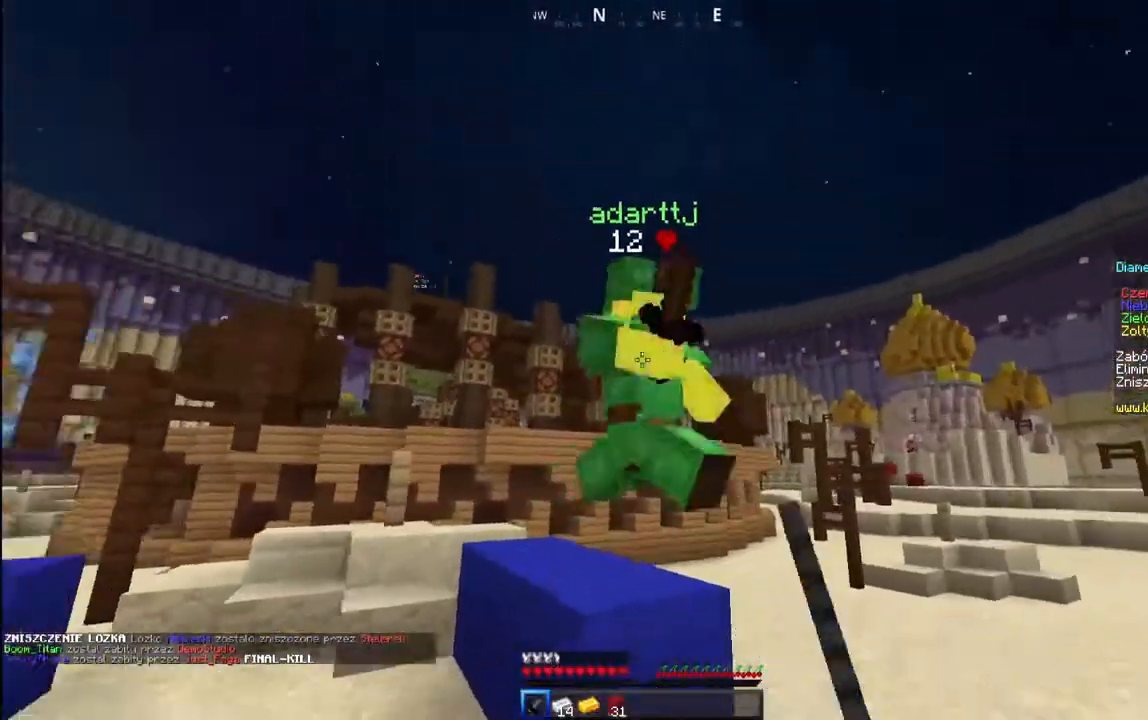
{"keys": ["d", "w"], "mouse": ["left"], "events": [[150, "d", "up"], [500, "d", "down"]]}
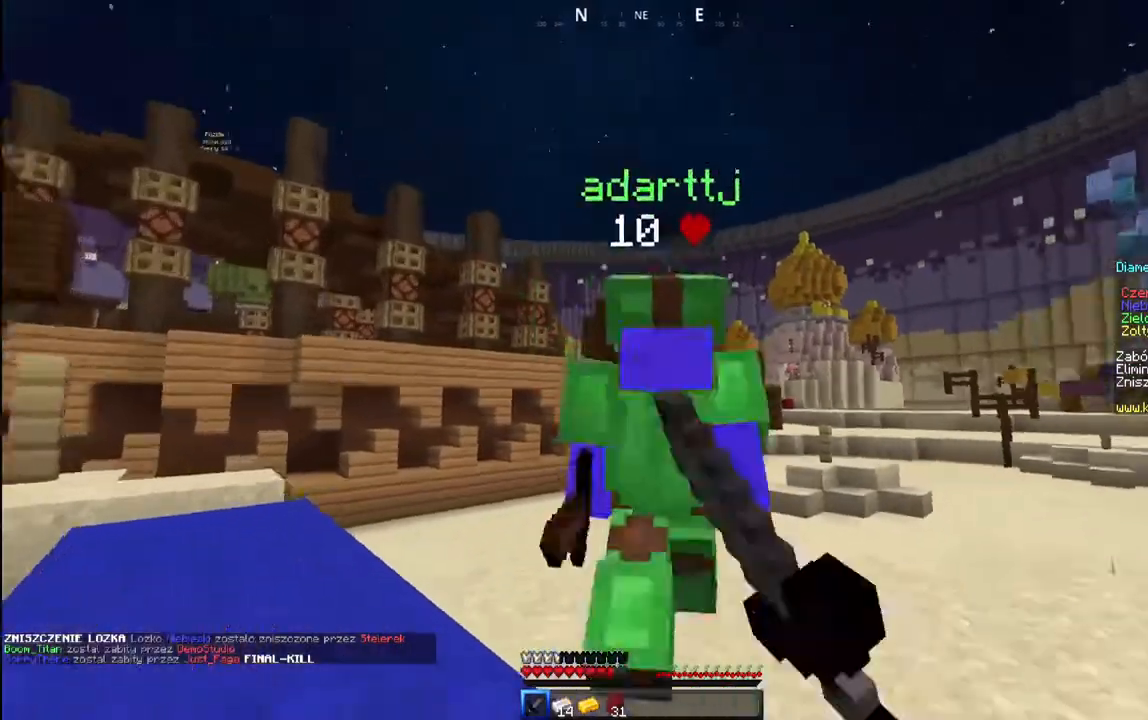
{"keys": ["d", "w"], "mouse": ["left"], "events": [[183, "w", "up"], [233, "w", "down"], [367, "d", "up"], [433, "d", "down"]]}
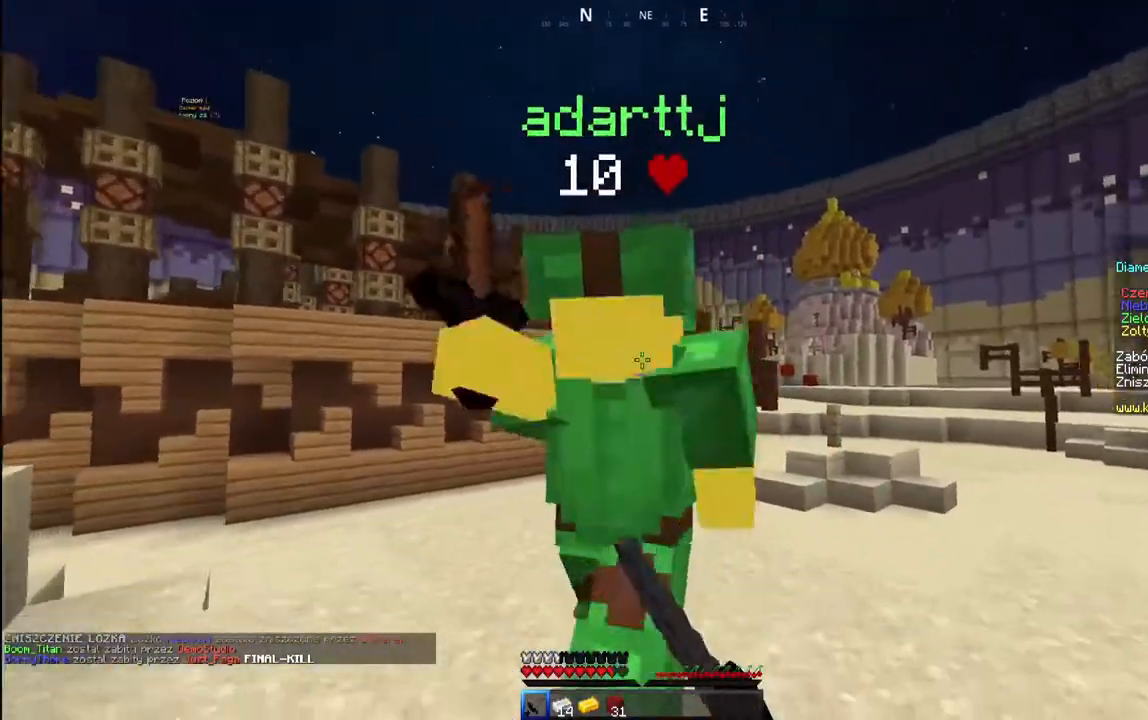
{"keys": ["a", "w"], "mouse": ["left"], "events": [[17, "w", "up"], [50, "a", "down"], [133, "d", "up"], [183, "d", "down"], [233, "w", "down"], [267, "a", "up"], [350, "d", "up"], [467, "a", "down"]]}
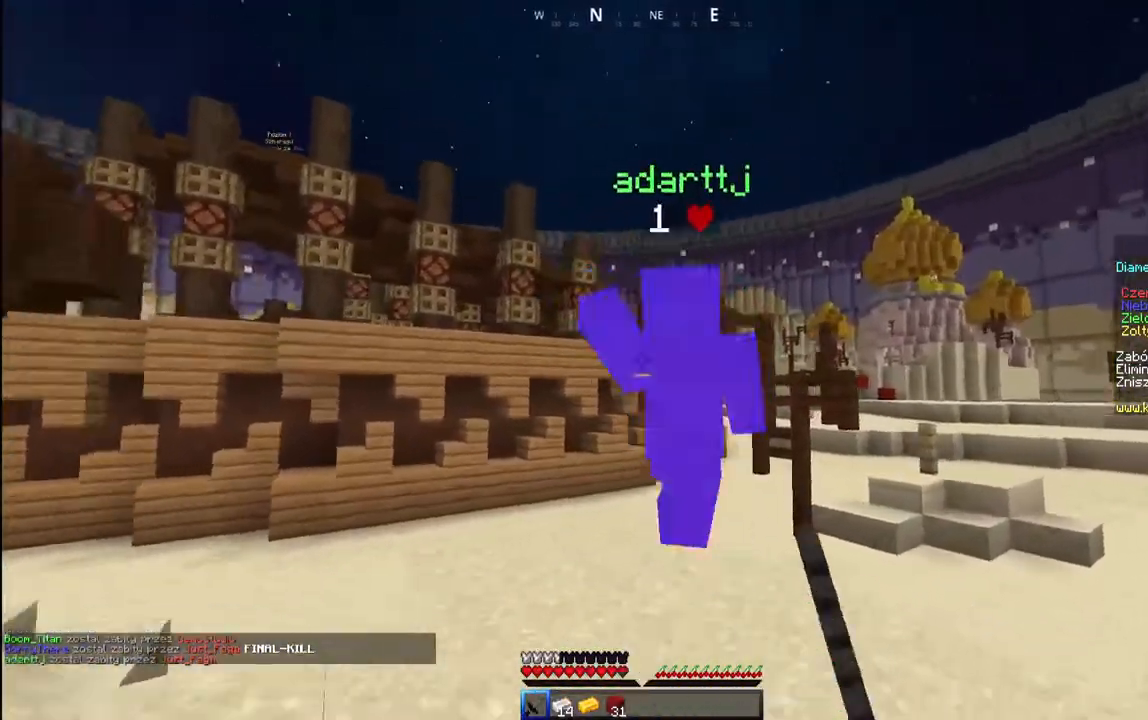
{"keys": ["w"], "mouse": [], "events": [[167, "mouse_left", "up"], [217, "a", "up"]]}
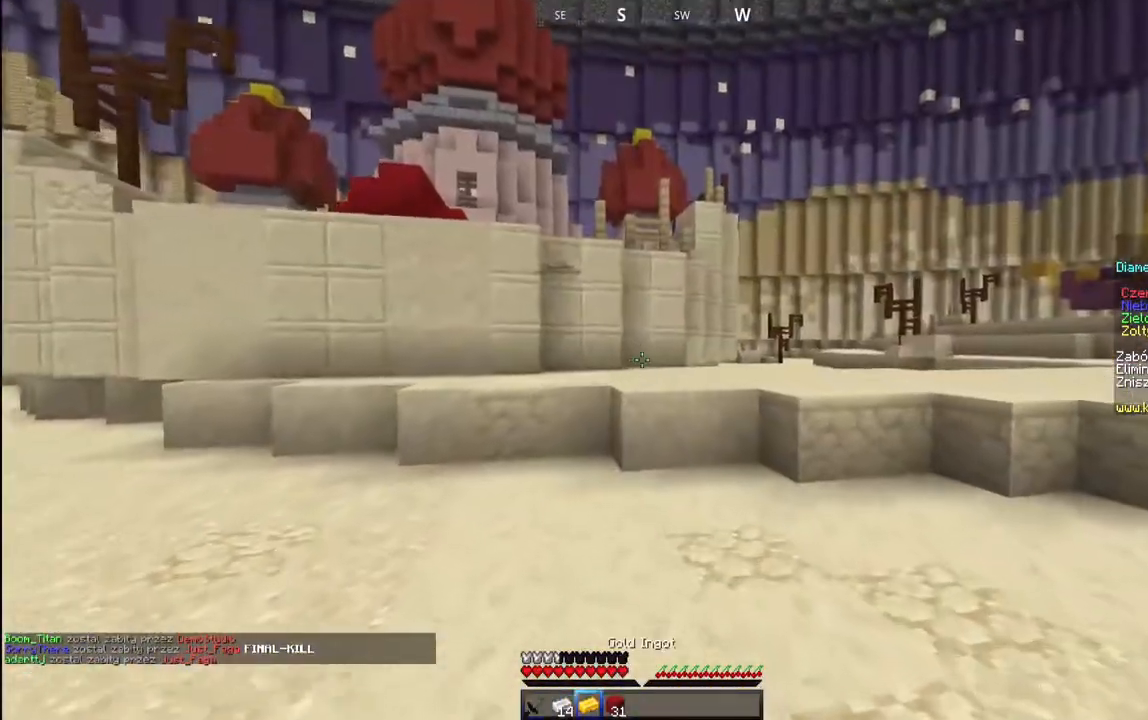
{"keys": ["w"], "mouse": [], "events": []}
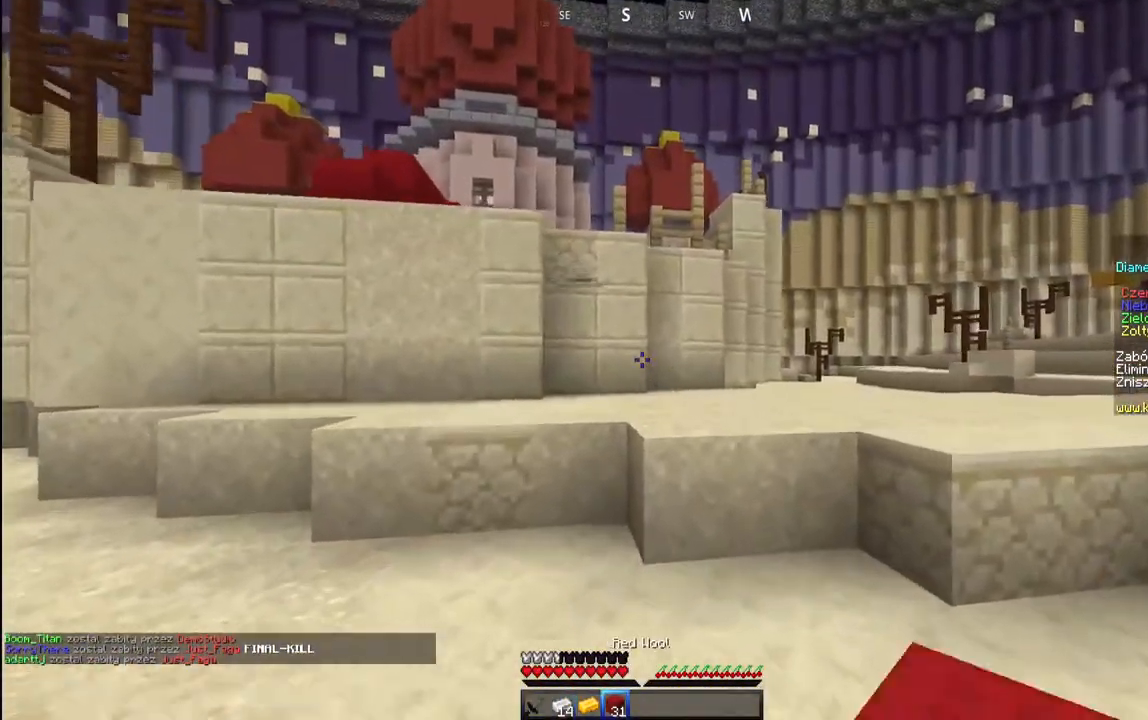
{"keys": ["d", "space", "w"], "mouse": [], "events": [[433, "space", "down"], [467, "d", "down"]]}